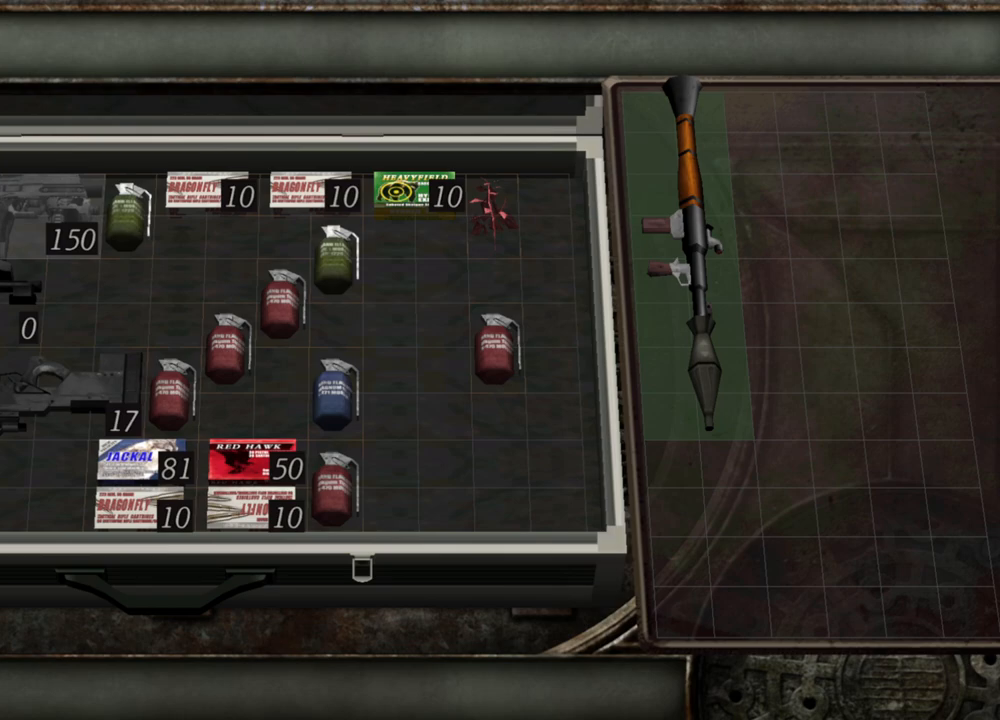
Gameplay with keyboard and mouse; each line is a JSON object with the keys and mouse buttons held at the frame after it. "events" lists presses ("down") and releases ("up") of "1", "2", "3", "4", "5", "a", "alt", "b", "c", "ctrl", "d", "e", "f", "g", "q", "r", "s", "shift", "space", "t", "tab", "tilde", "v", "w", "x", "z", "mouse_left", "mouse_wheel", "mouse_right", "mouse_mb4" and "mouse_mb5" between this image and that frame as [ms after this image, input, new state], when the widget could be followed in between. "mouse_left", "mouse_wheel", "mouse_right", "mouse_mb4", "mouse_mb5" = the "left", "wheel", "right", "mb4", "mb5" buttons of the "mouse" list. No other keys are recorded. "wheel" means that the mouse wheel is clicked or scrolled. Mouse movement is not recorded.
{"keys": [], "mouse": [], "events": [[267, "a", "down"], [334, "a", "up"]]}
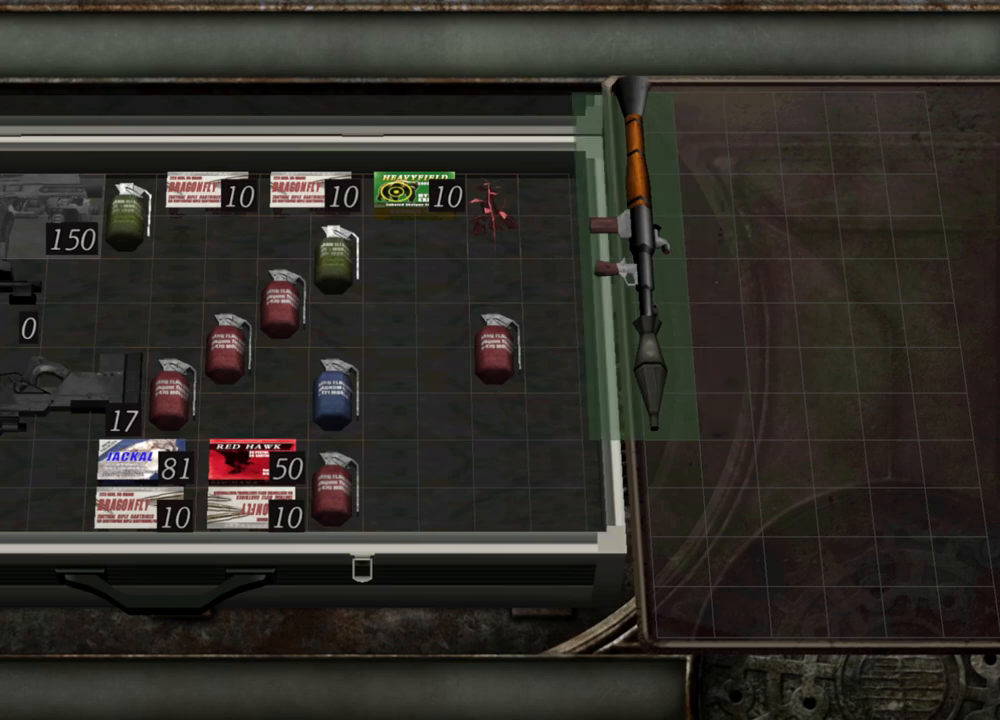
{"keys": [], "mouse": [], "events": [[67, "a", "down"], [167, "a", "up"]]}
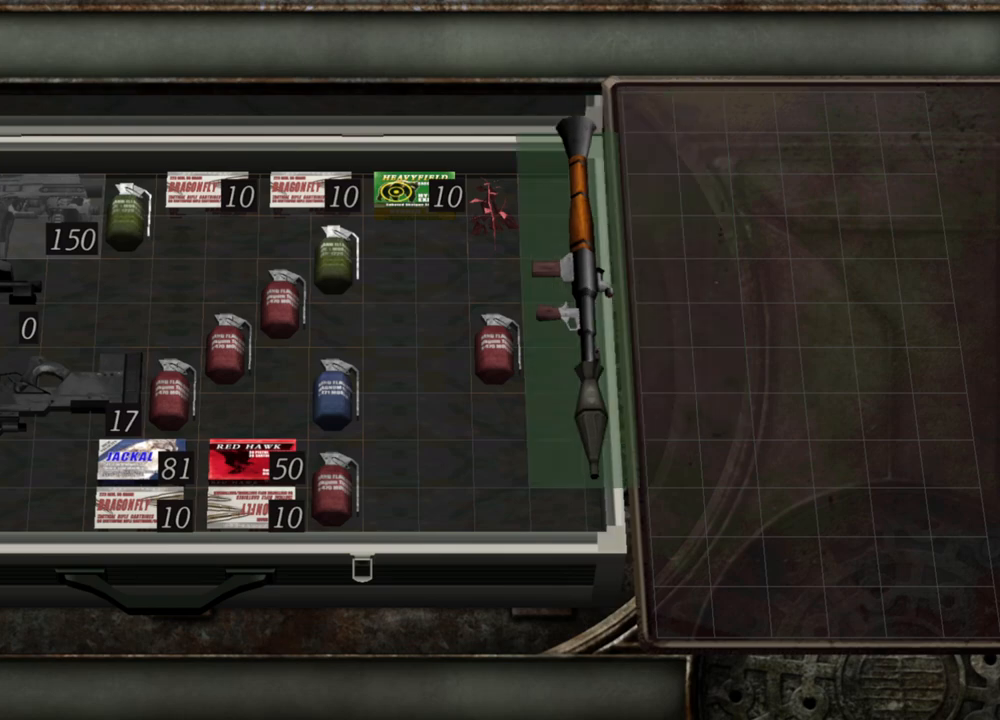
{"keys": [], "mouse": [], "events": []}
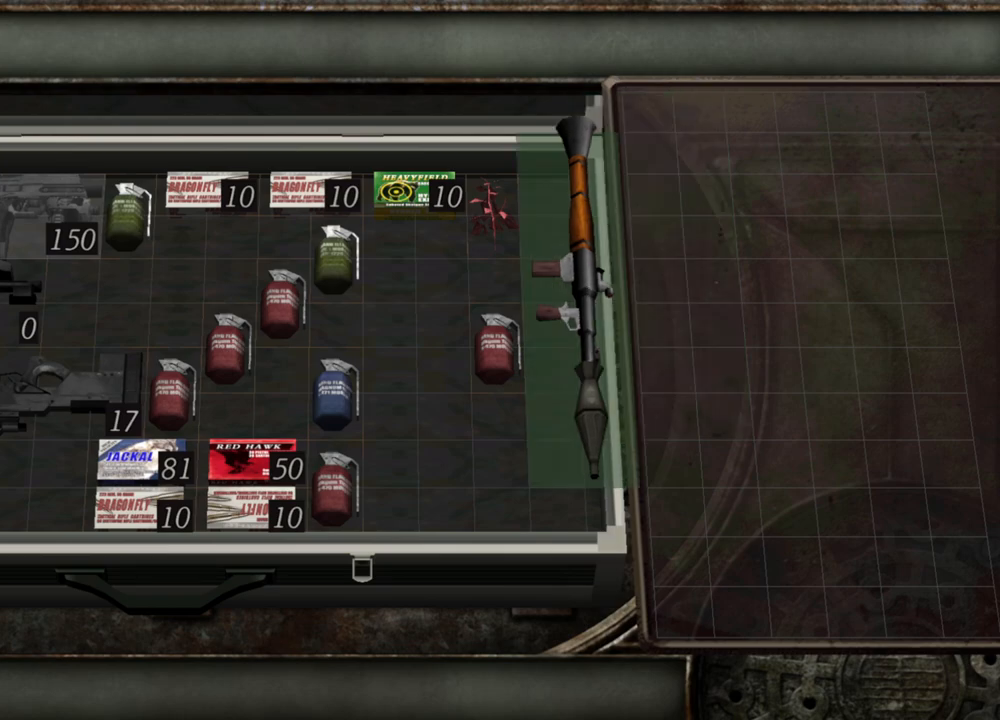
{"keys": [], "mouse": [], "events": []}
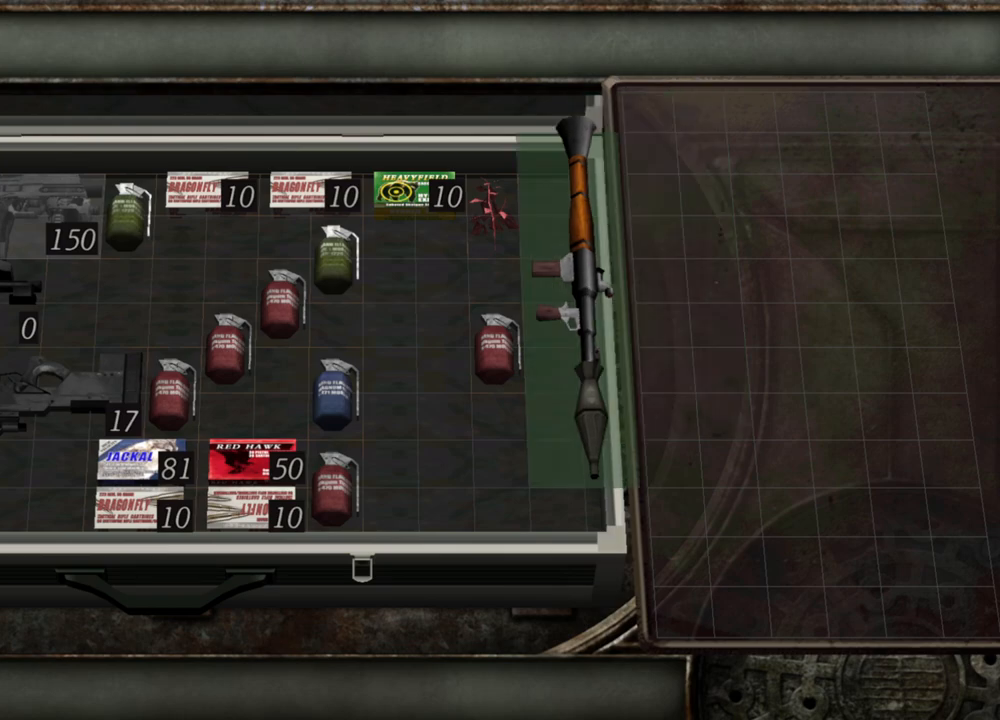
{"keys": [], "mouse": [], "events": []}
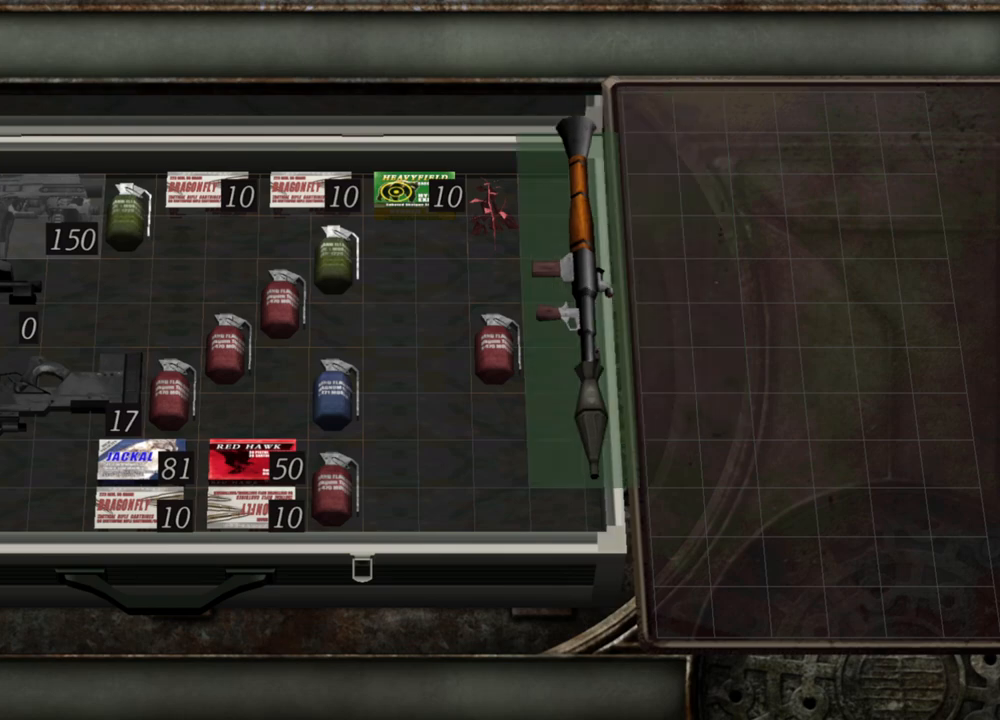
{"keys": [], "mouse": [], "events": []}
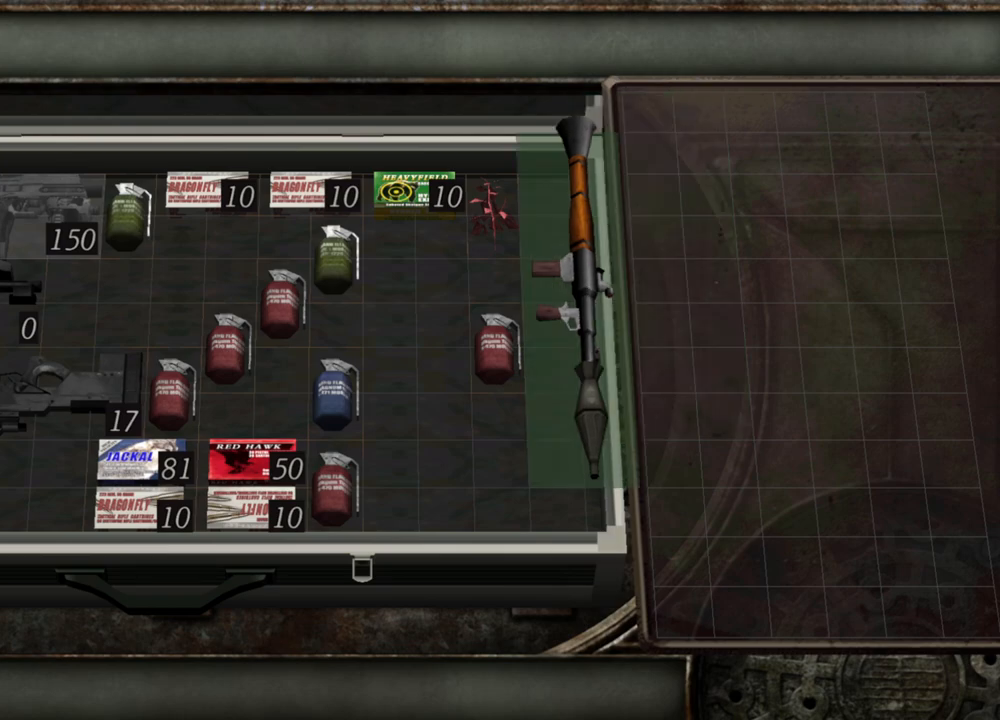
{"keys": [], "mouse": [], "events": []}
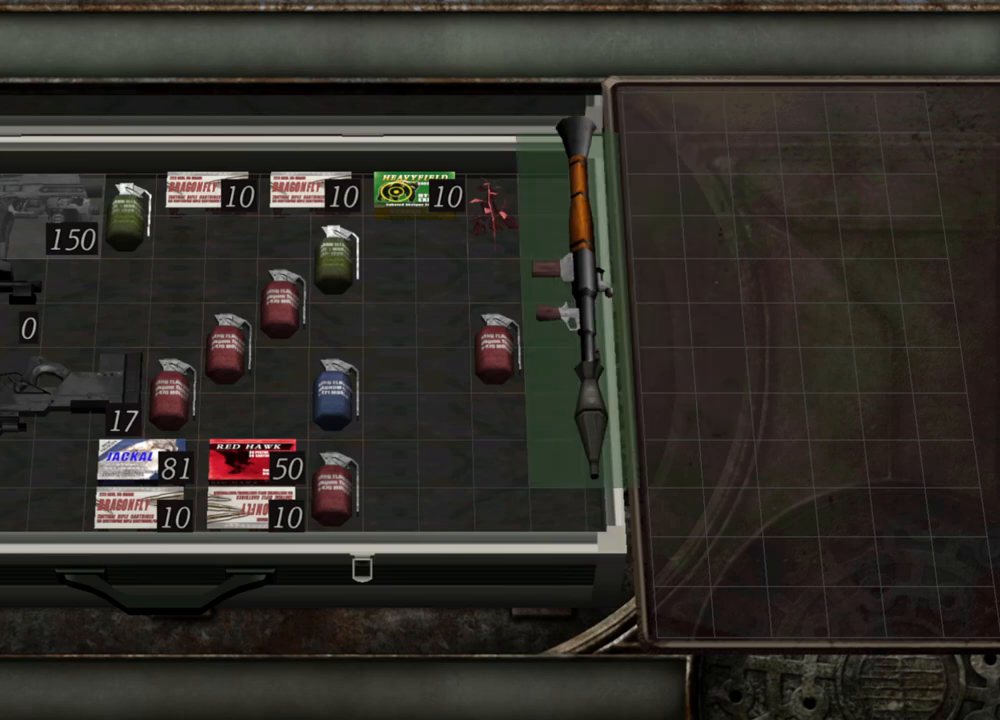
{"keys": [], "mouse": [], "events": []}
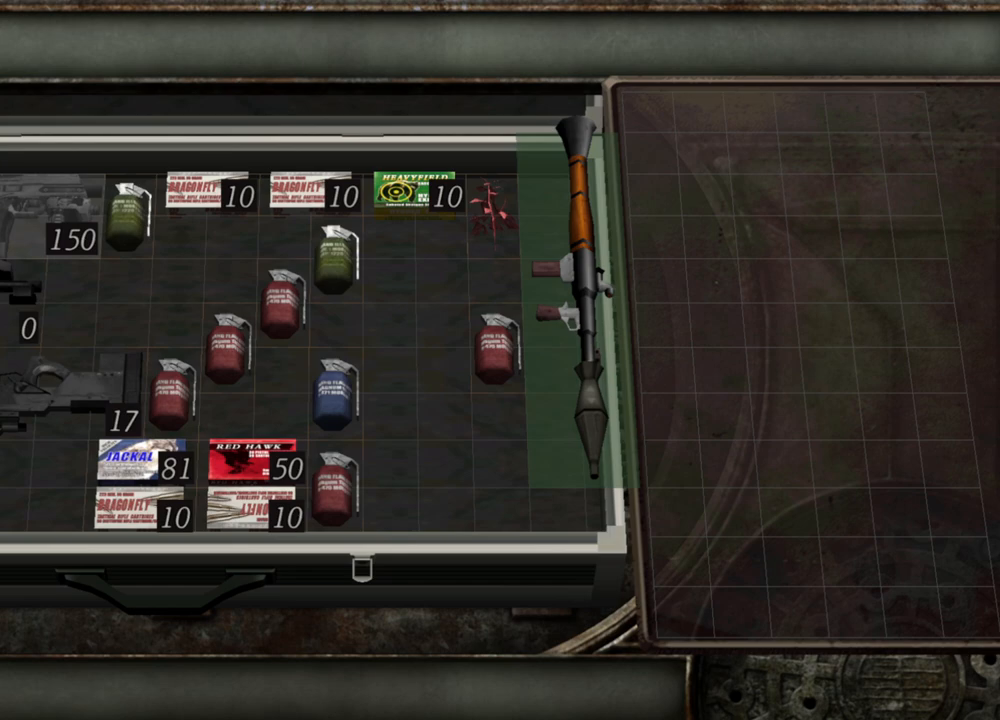
{"keys": [], "mouse": [], "events": []}
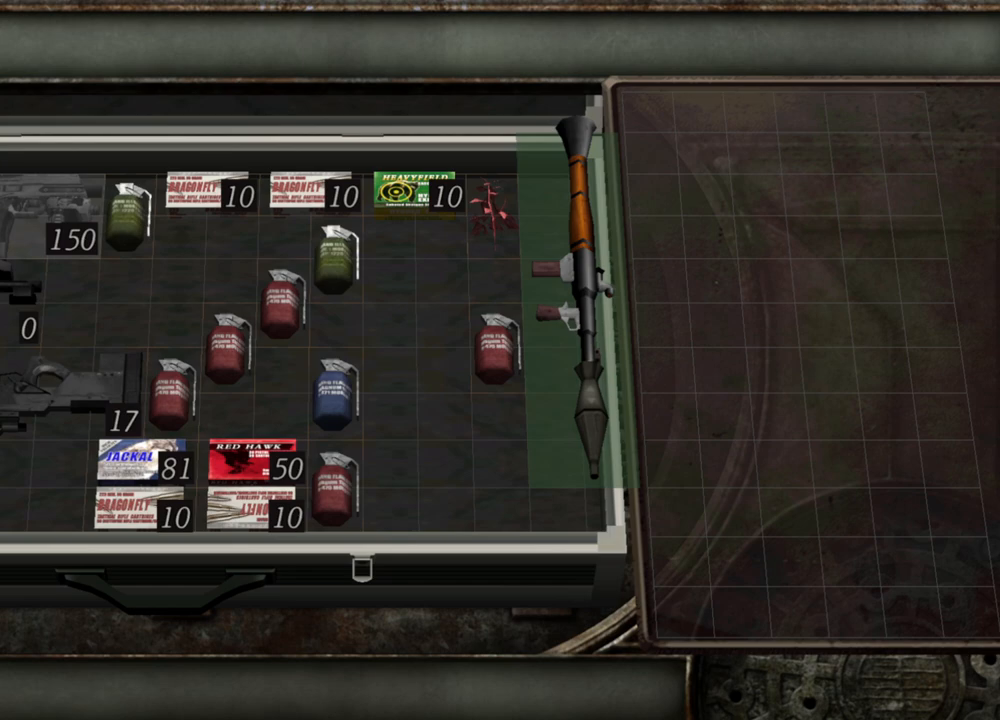
{"keys": [], "mouse": [], "events": [[134, "a", "down"], [267, "a", "up"]]}
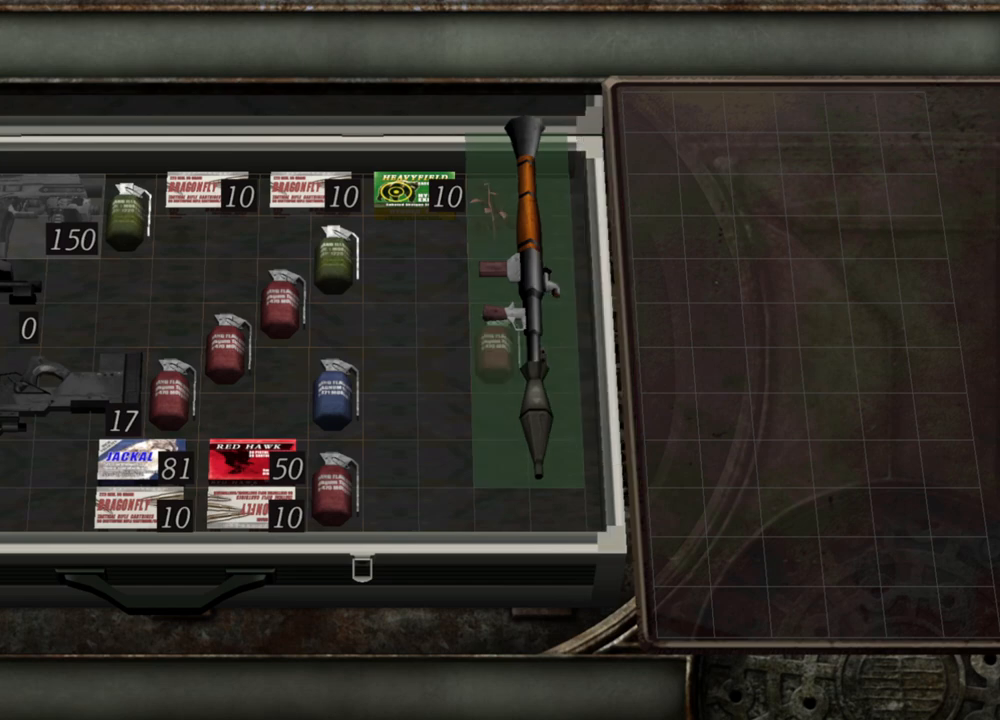
{"keys": [], "mouse": [], "events": []}
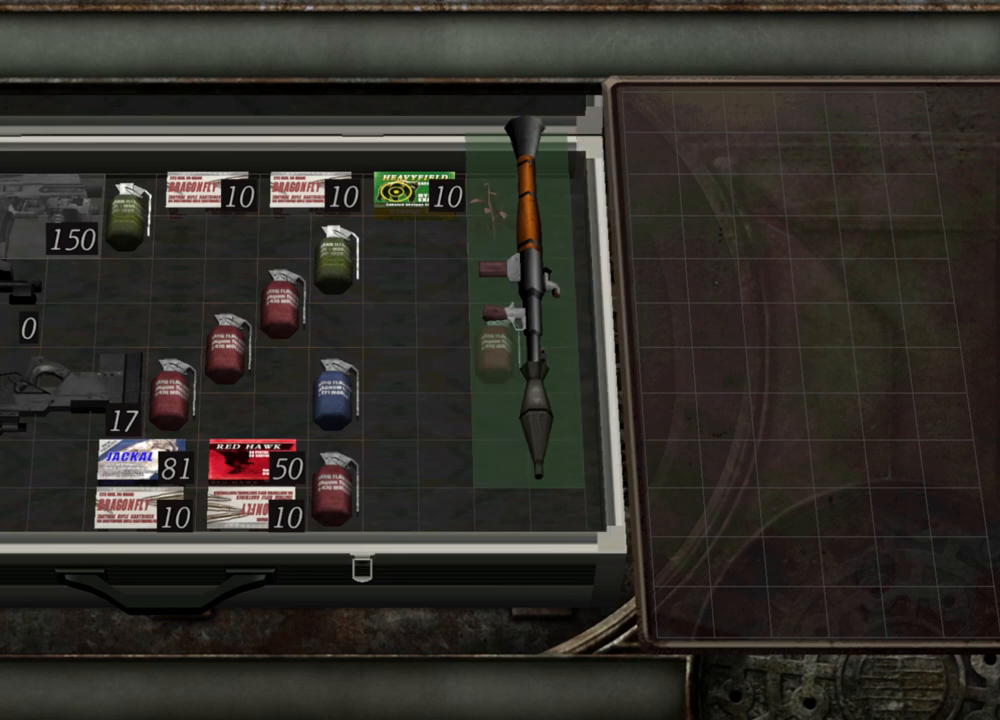
{"keys": [], "mouse": [], "events": []}
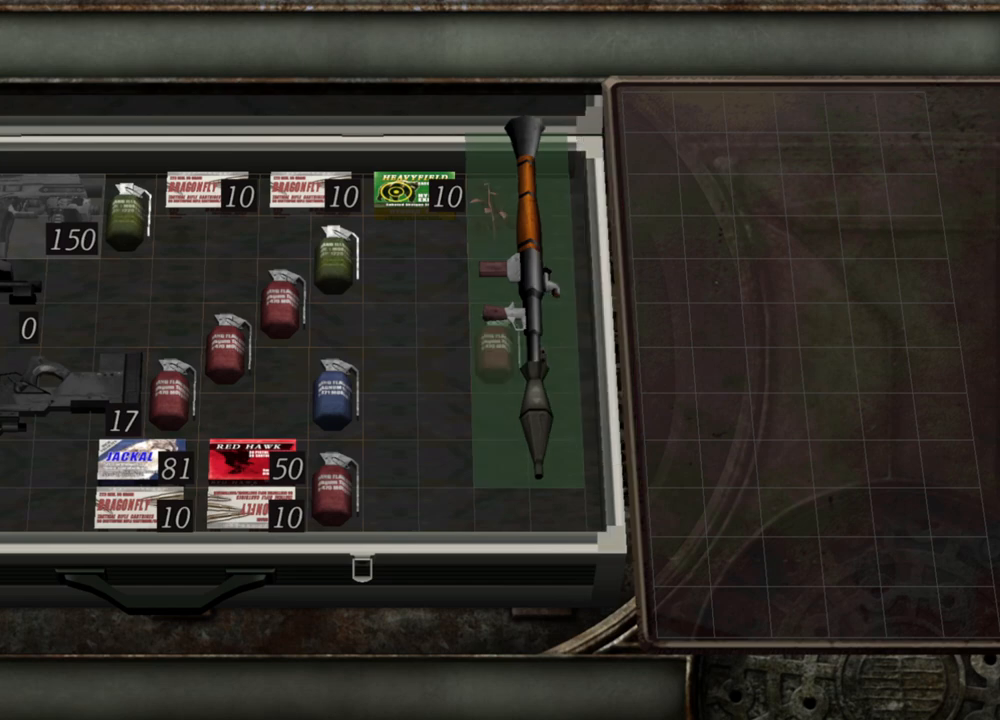
{"keys": [], "mouse": [], "events": []}
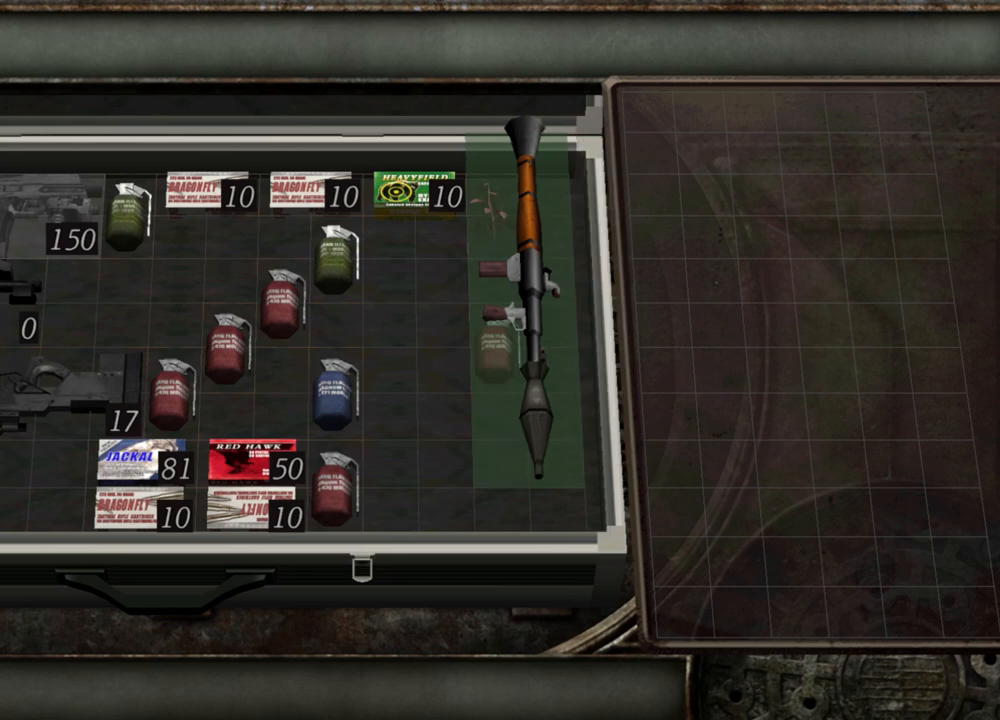
{"keys": [], "mouse": [], "events": []}
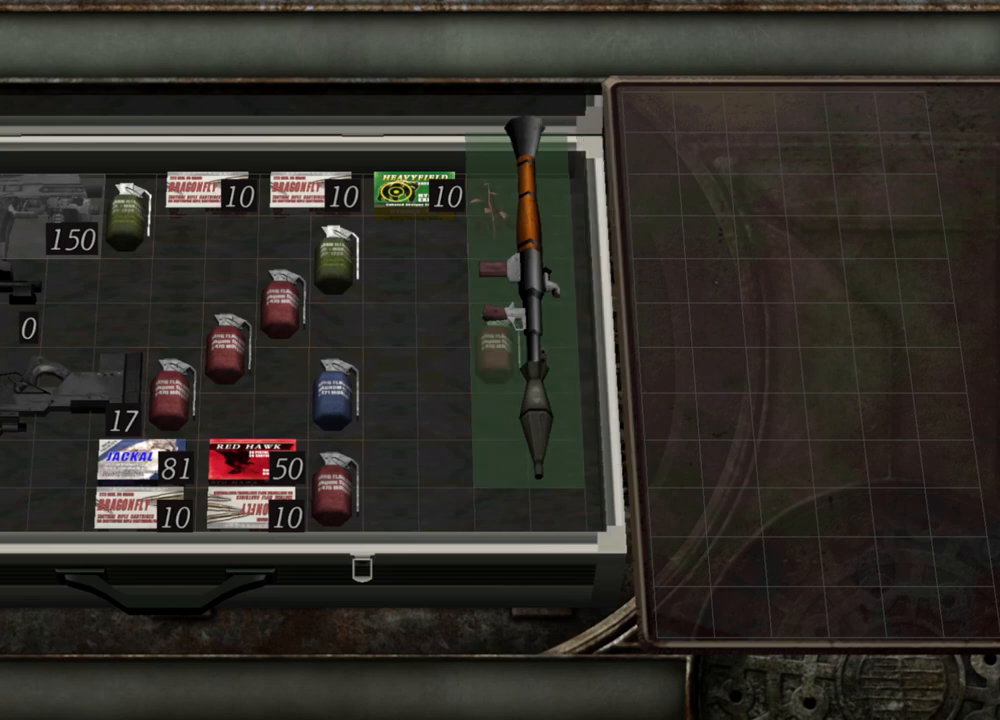
{"keys": [], "mouse": [], "events": []}
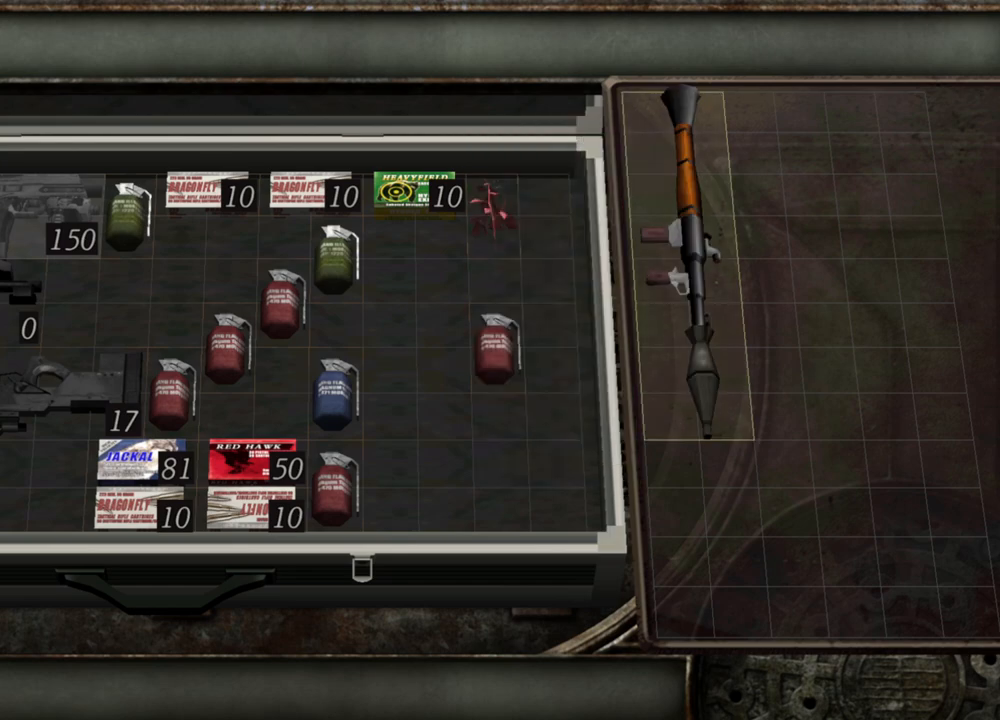
{"keys": ["a"], "mouse": [], "events": [[367, "a", "down"]]}
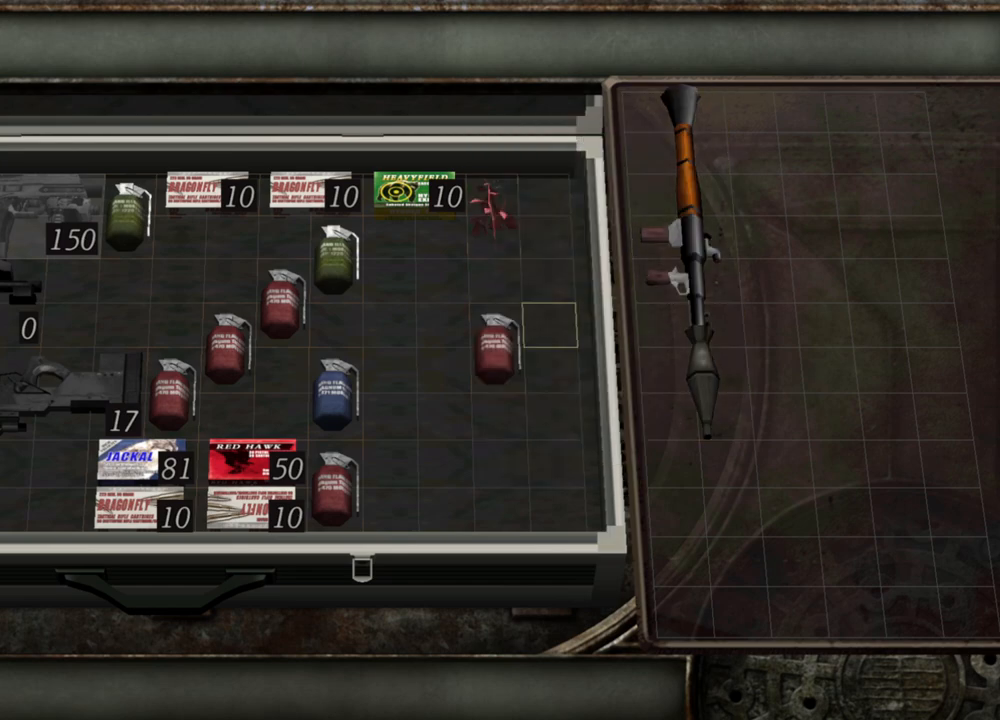
{"keys": [], "mouse": [], "events": [[34, "a", "up"]]}
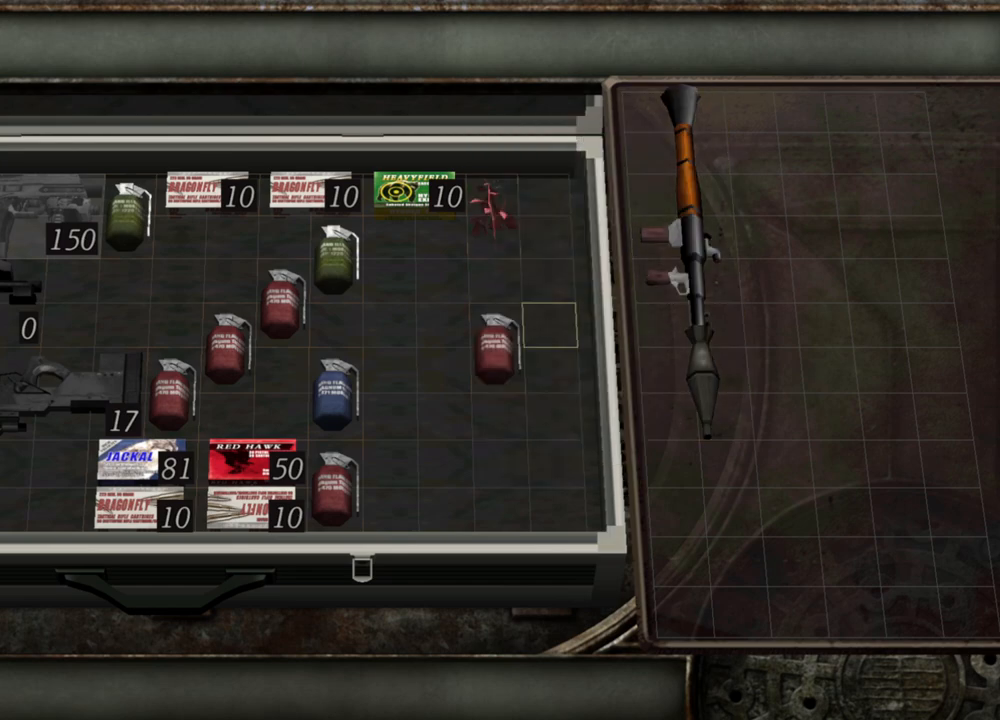
{"keys": [], "mouse": [], "events": []}
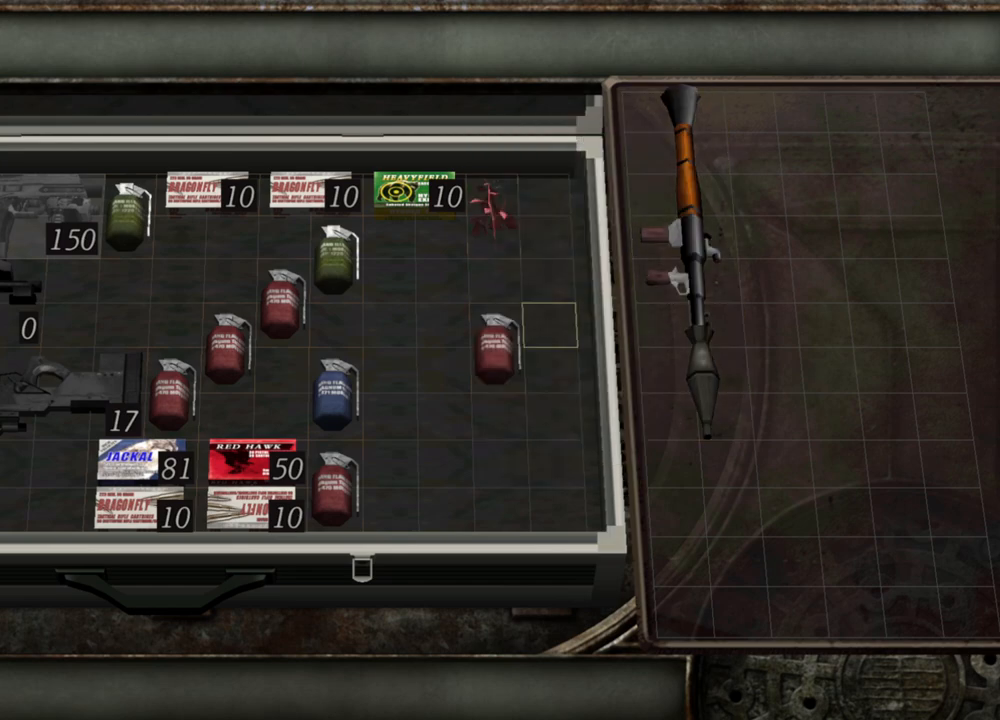
{"keys": [], "mouse": [], "events": []}
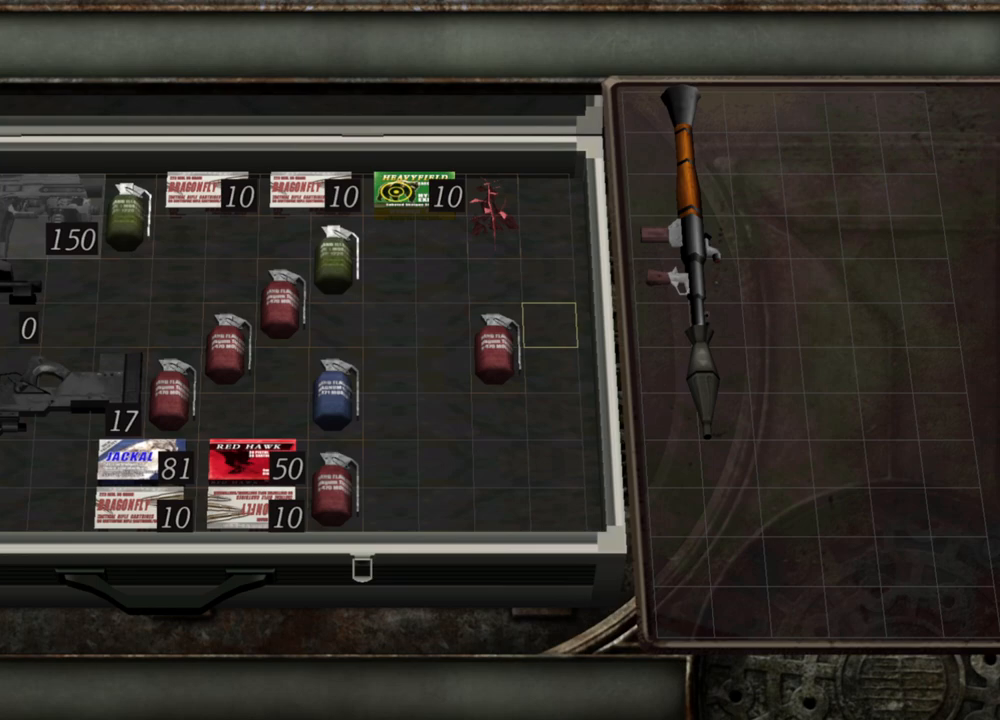
{"keys": [], "mouse": [], "events": []}